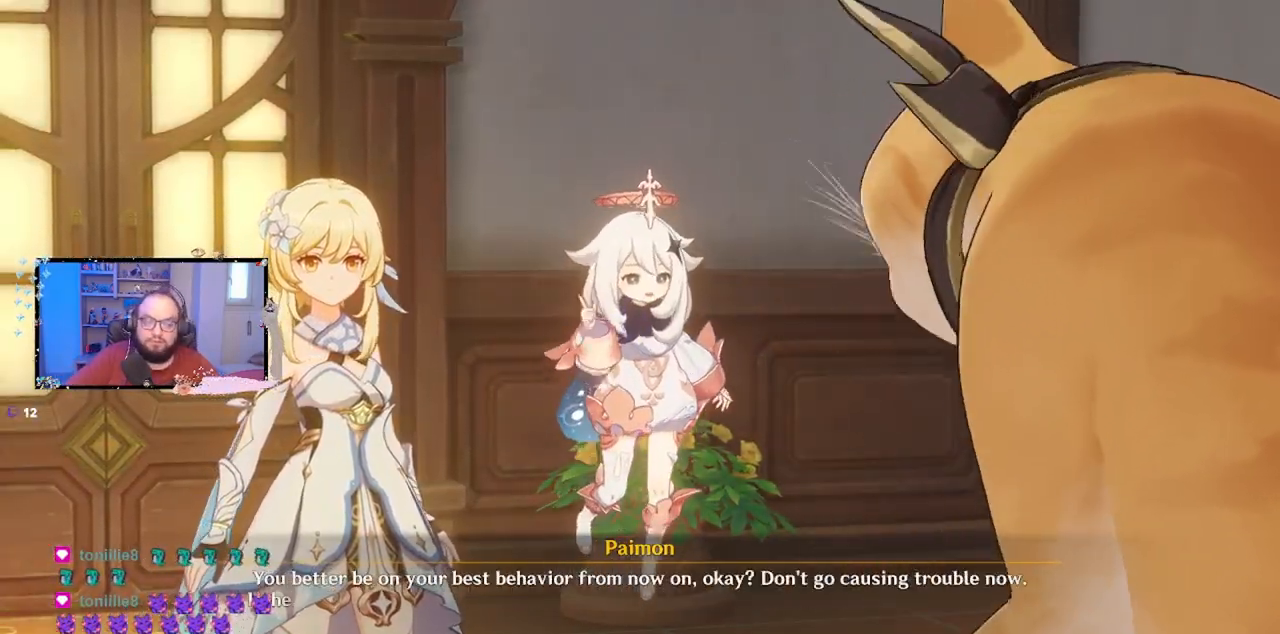
Gameplay with a controller (Xbox layout); each line is a JSON object with the inputs held at the frame after it (dt_ms = milliseconds from this image to that frame). "events" lists button and stick changes between this image and that frame as [ms after this image, input, new state], when the widget could be followed in between. Not read: L3 R3.
{"dt_ms": 500, "buttons": [], "left_stick": "center", "right_stick": "center", "events": []}
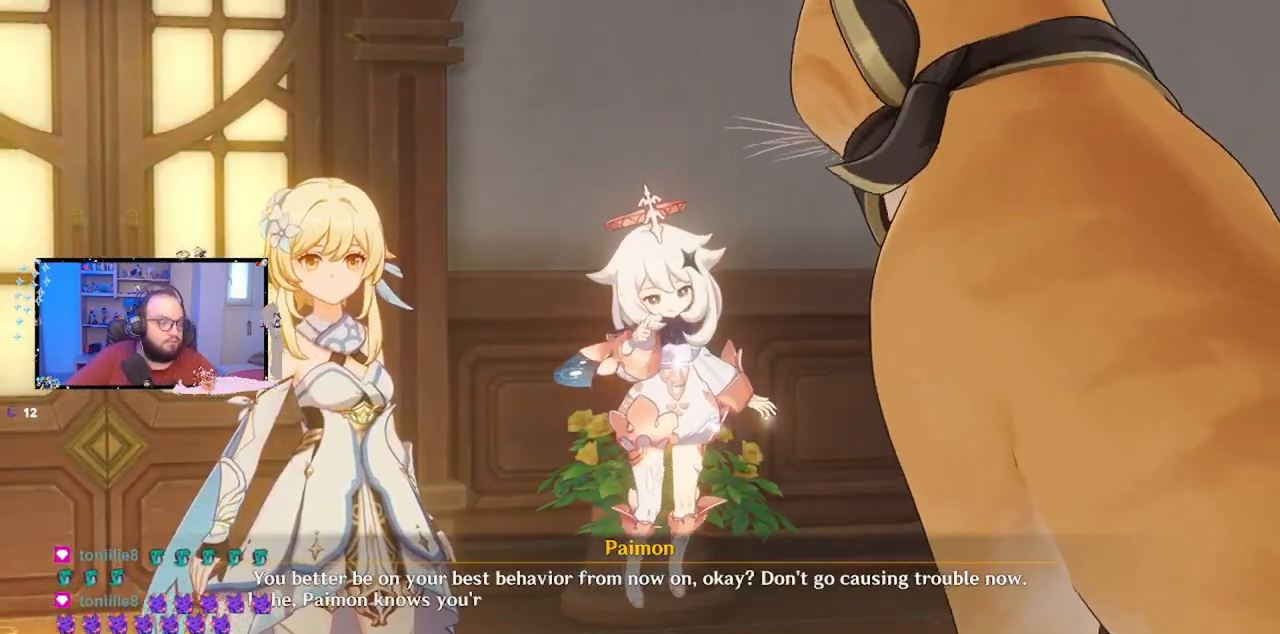
{"dt_ms": 500, "buttons": [], "left_stick": "center", "right_stick": "center", "events": []}
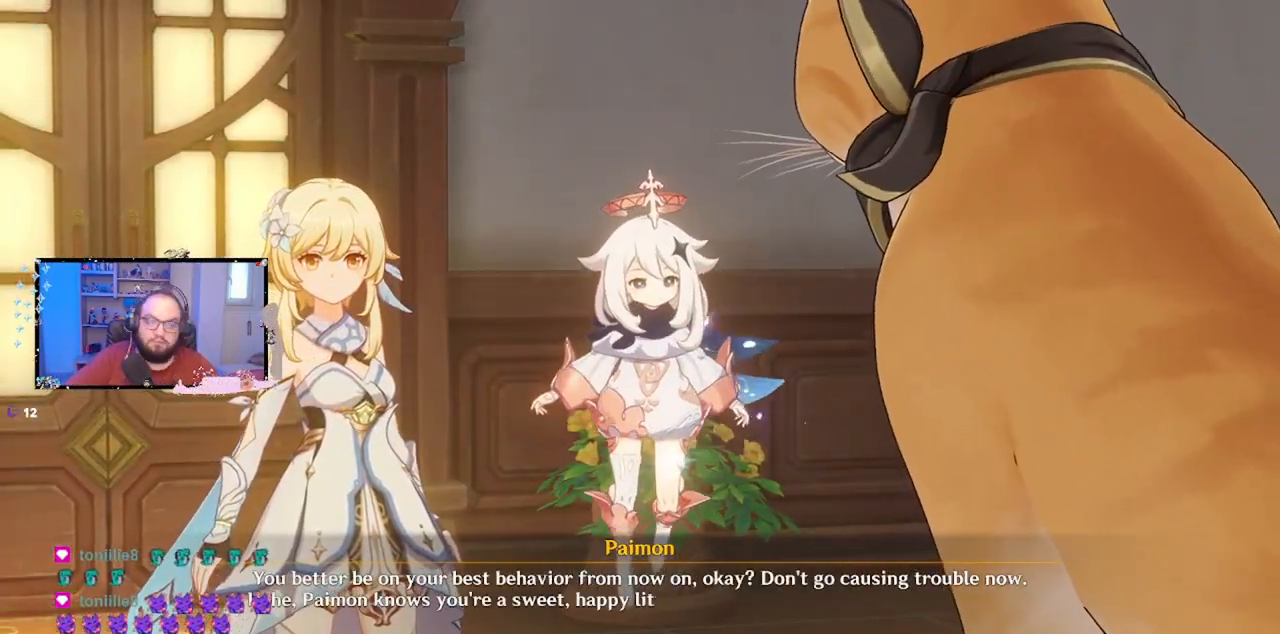
{"dt_ms": 500, "buttons": [], "left_stick": "center", "right_stick": "center", "events": [[150, "B", "down"], [267, "B", "up"]]}
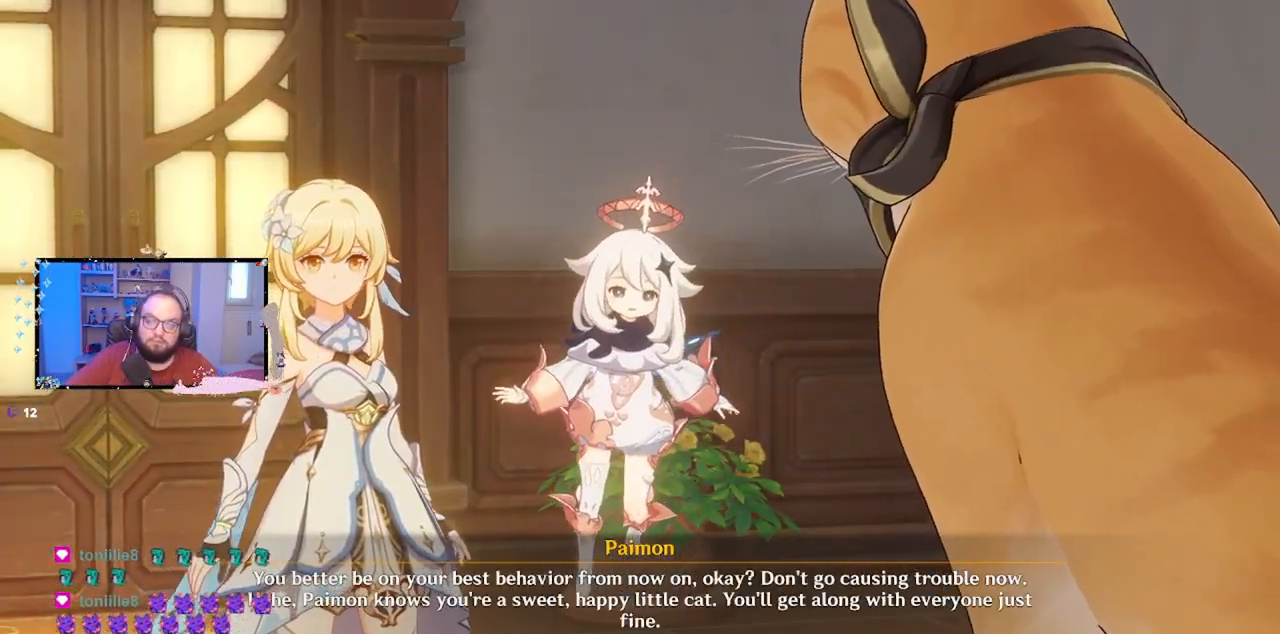
{"dt_ms": 500, "buttons": [], "left_stick": "center", "right_stick": "center", "events": [[83, "B", "down"], [183, "B", "up"]]}
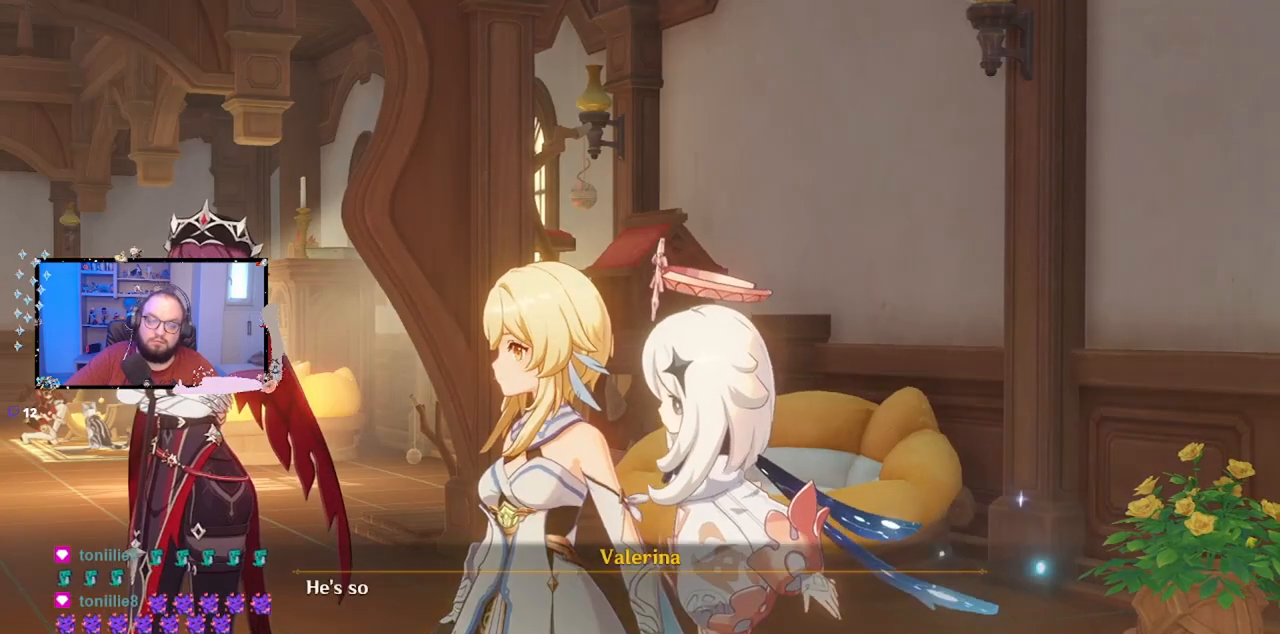
{"dt_ms": 500, "buttons": [], "left_stick": "center", "right_stick": "center", "events": []}
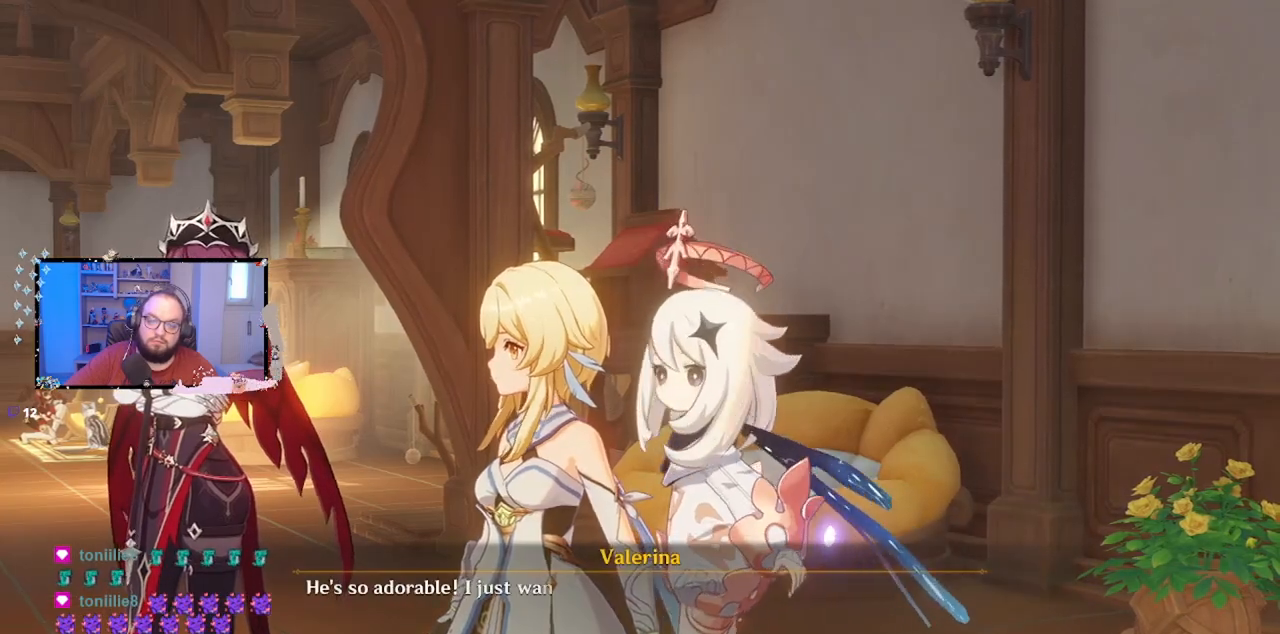
{"dt_ms": 500, "buttons": [], "left_stick": "center", "right_stick": "center", "events": [[117, "B", "down"], [183, "B", "up"]]}
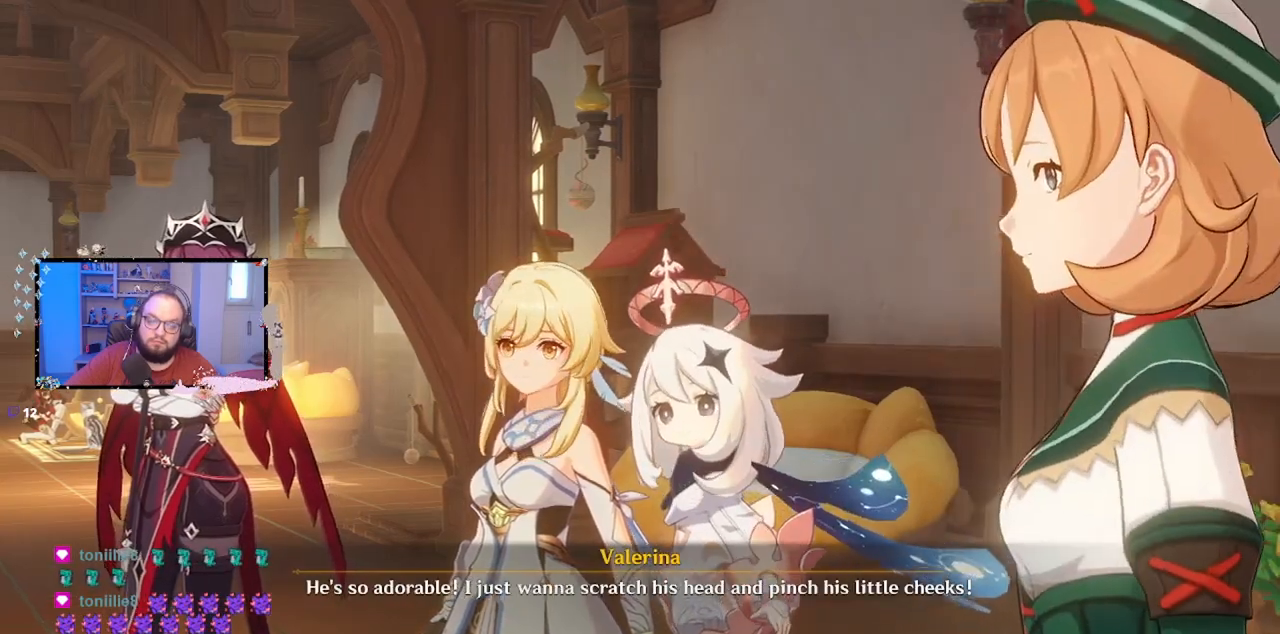
{"dt_ms": 1000, "buttons": [], "left_stick": "center", "right_stick": "center"}
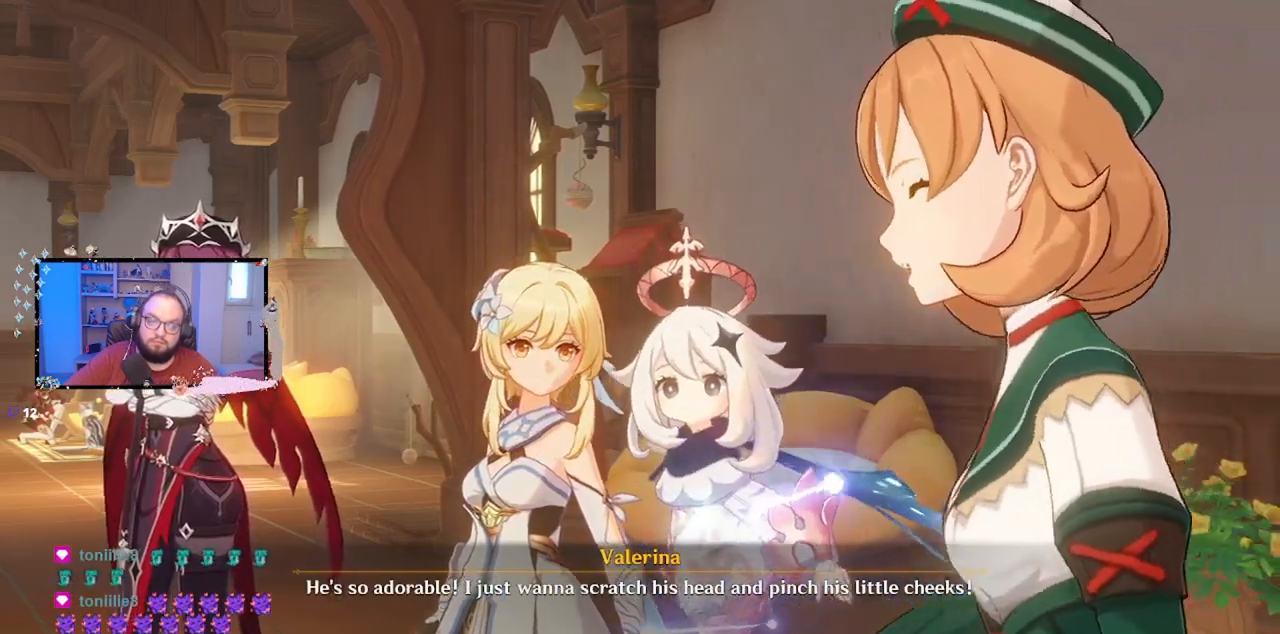
{"dt_ms": 500, "buttons": [], "left_stick": "center", "right_stick": "center", "events": []}
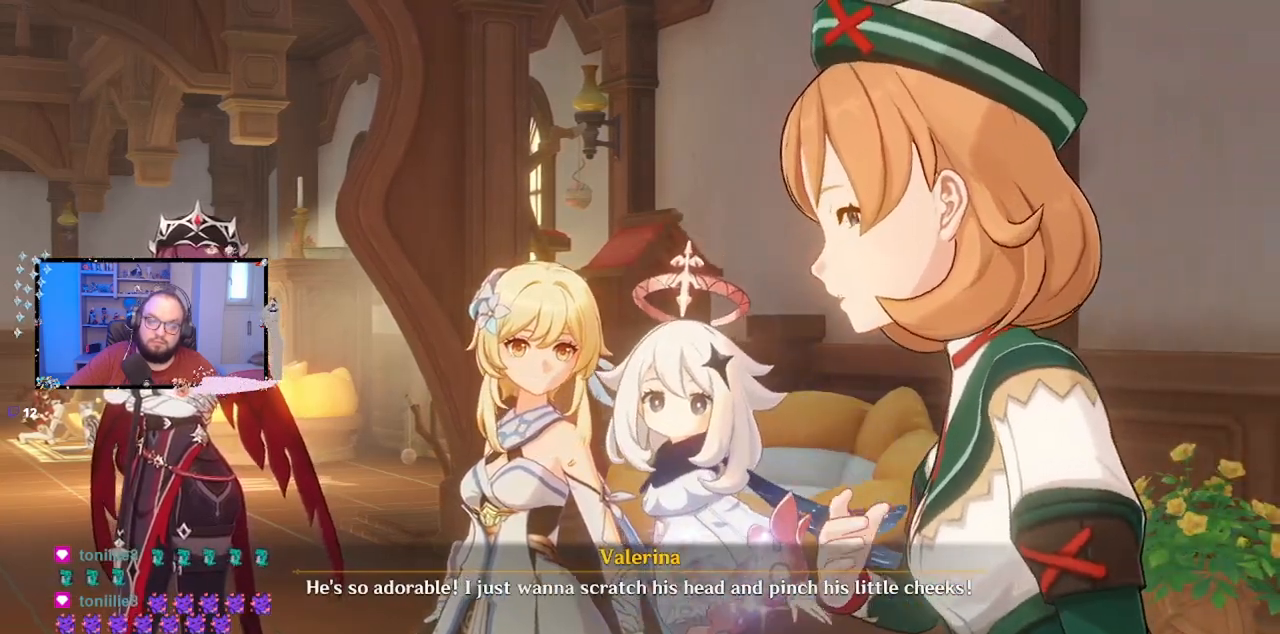
{"dt_ms": 500, "buttons": [], "left_stick": "center", "right_stick": "center", "events": []}
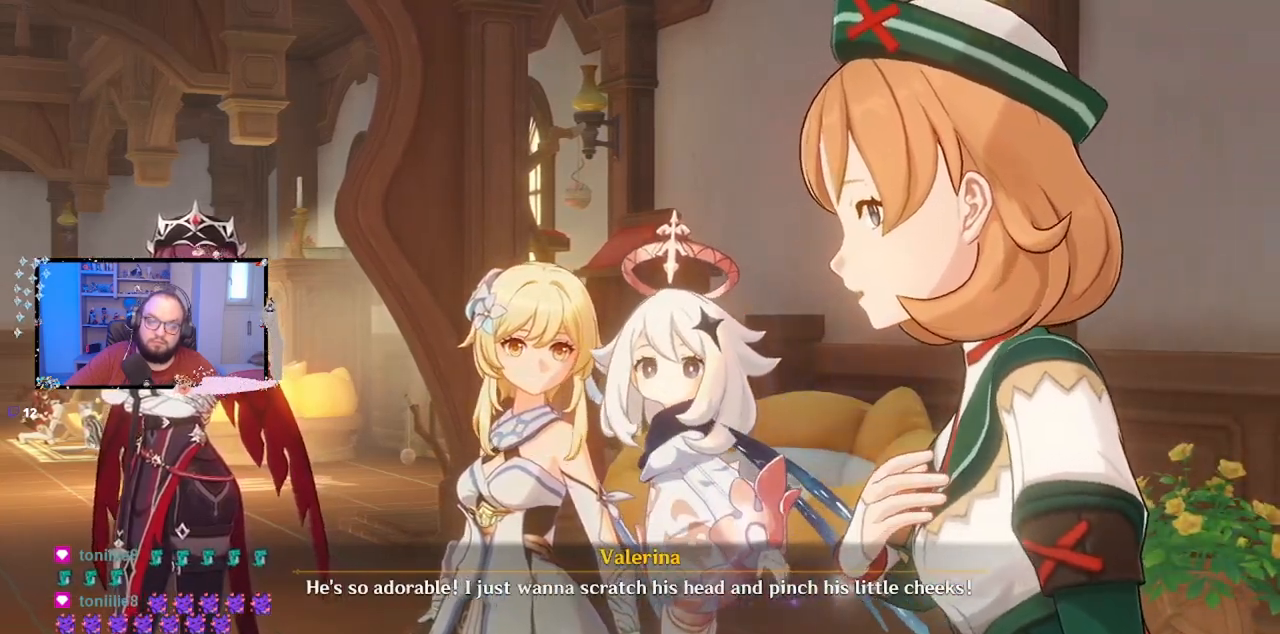
{"dt_ms": 500, "buttons": [], "left_stick": "center", "right_stick": "center", "events": [[133, "B", "down"], [250, "B", "up"]]}
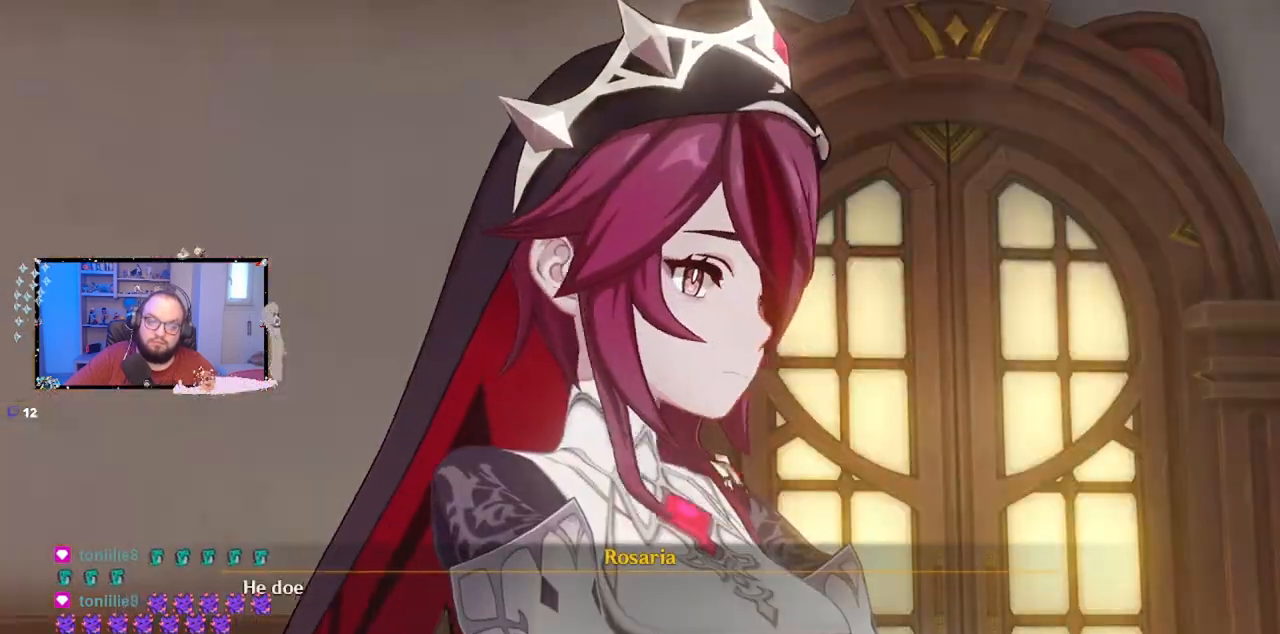
{"dt_ms": 500, "buttons": [], "left_stick": "center", "right_stick": "center", "events": []}
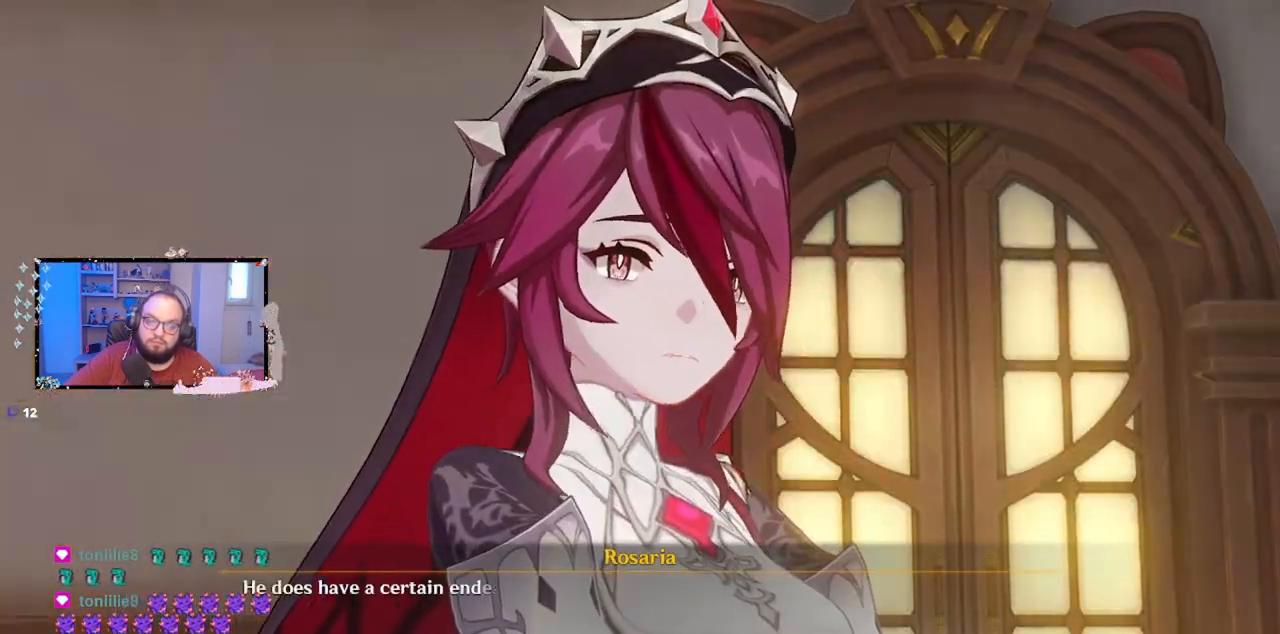
{"dt_ms": 500, "buttons": [], "left_stick": "center", "right_stick": "center", "events": []}
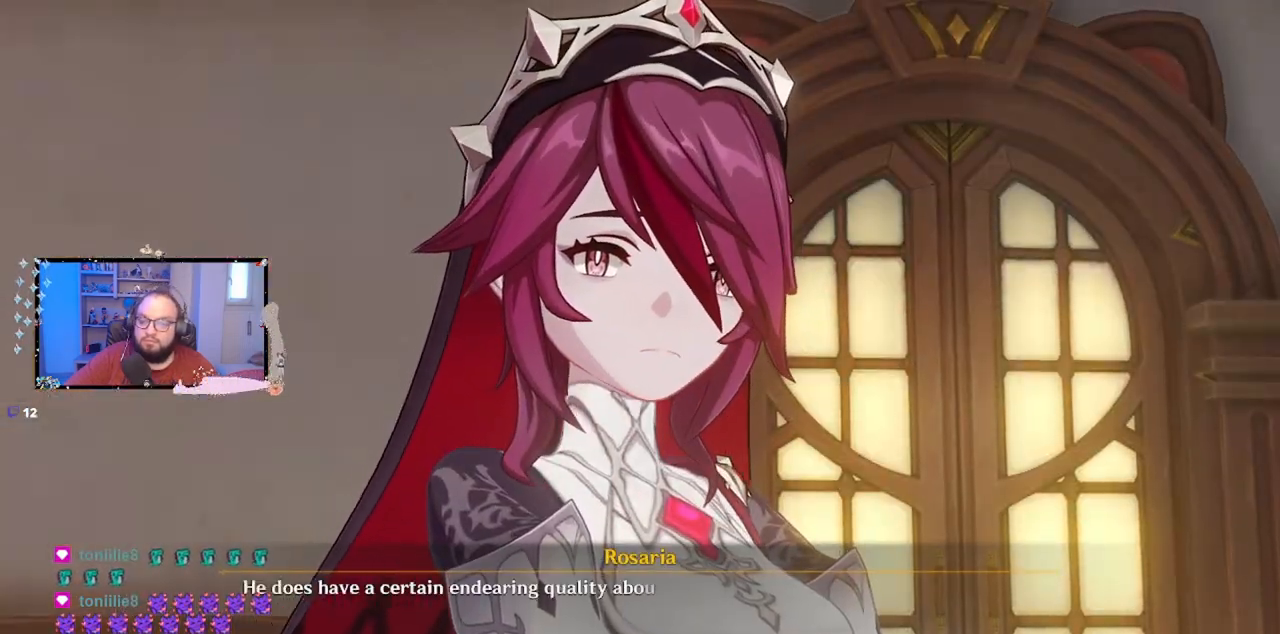
{"dt_ms": 500, "buttons": [], "left_stick": "center", "right_stick": "center", "events": [[67, "B", "down"], [133, "B", "up"]]}
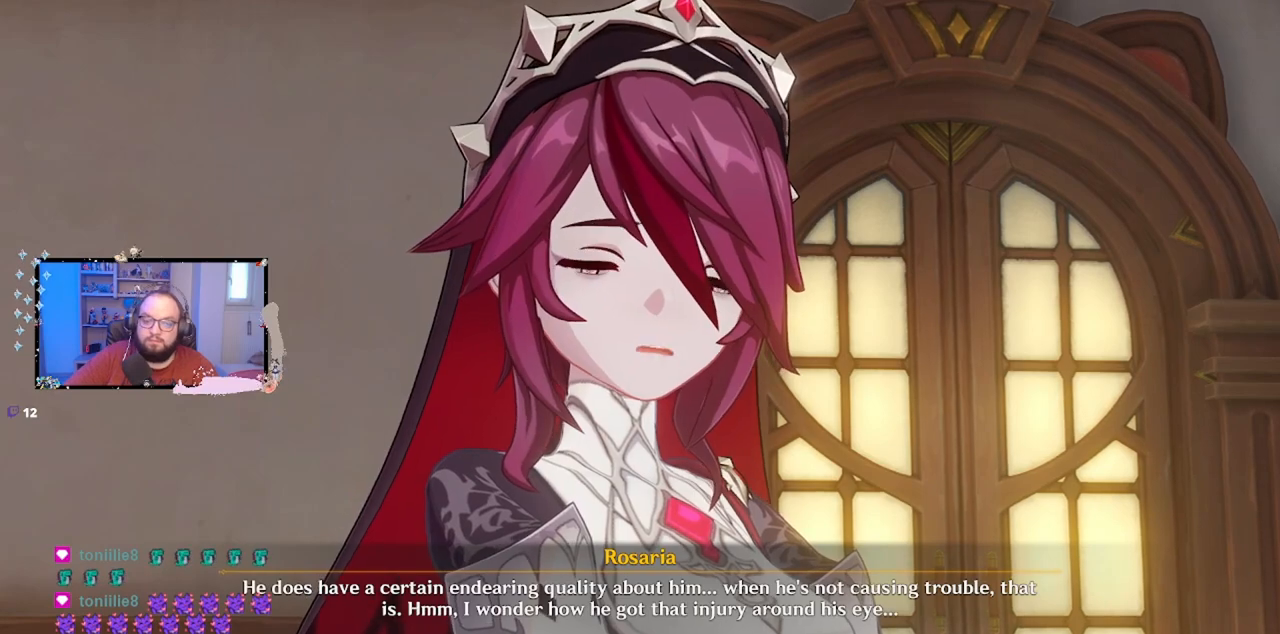
{"dt_ms": 500, "buttons": [], "left_stick": "center", "right_stick": "center", "events": []}
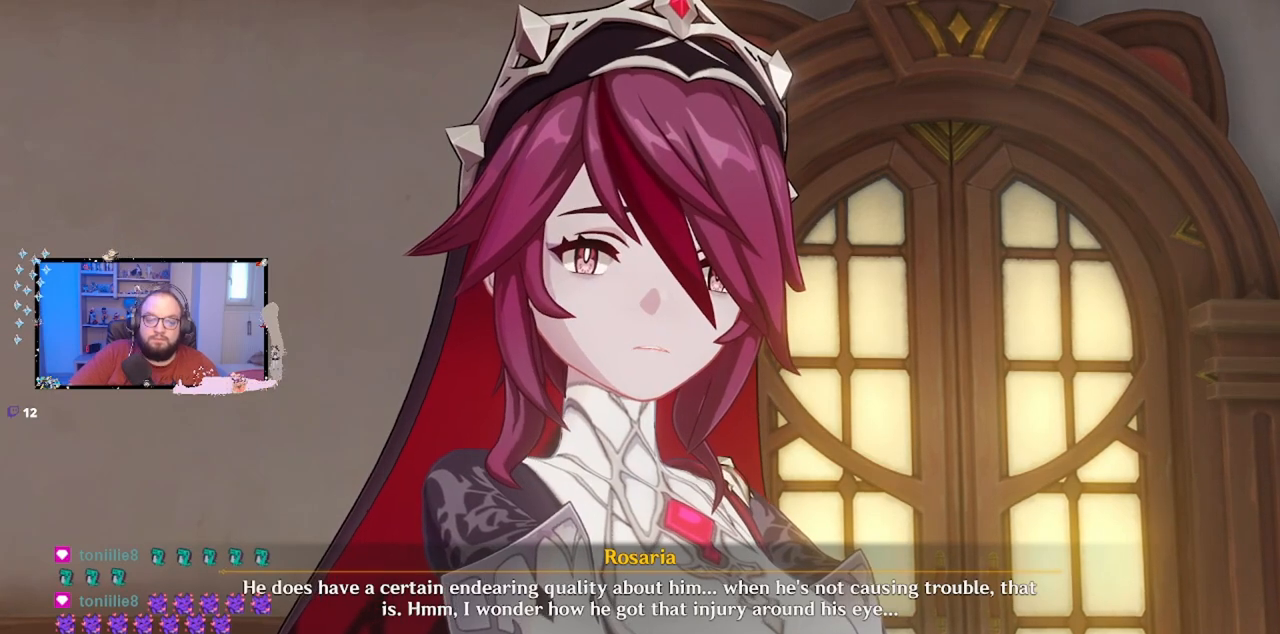
{"dt_ms": 500, "buttons": [], "left_stick": "center", "right_stick": "center", "events": []}
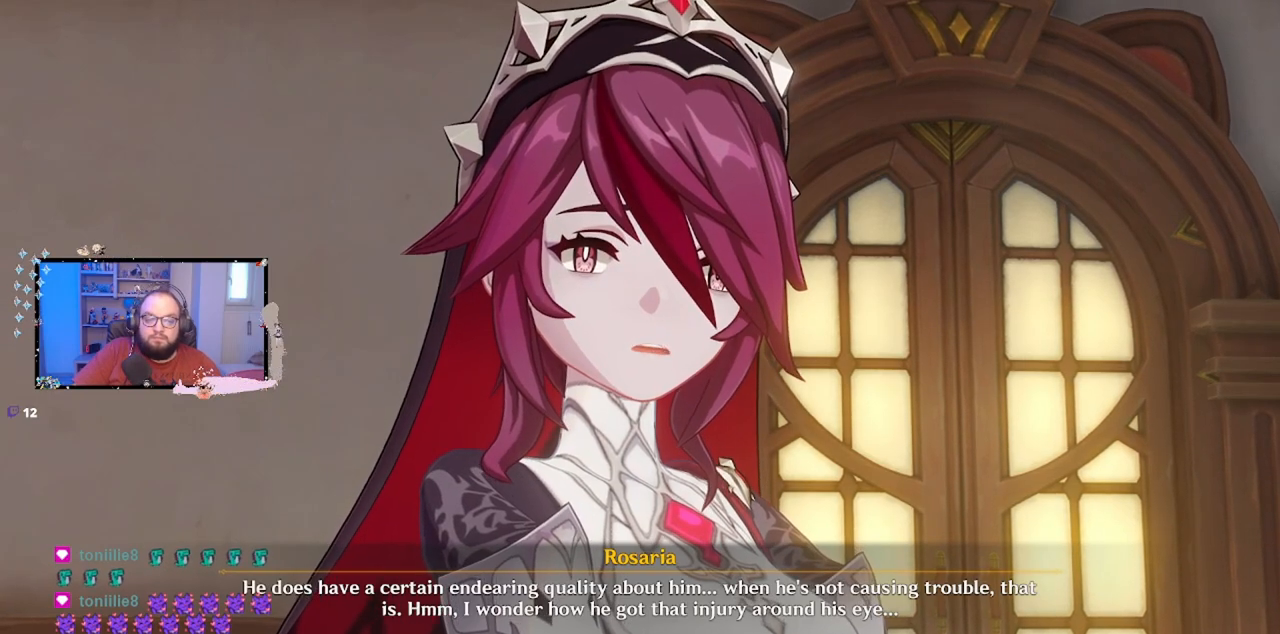
{"dt_ms": 500, "buttons": [], "left_stick": "center", "right_stick": "center", "events": []}
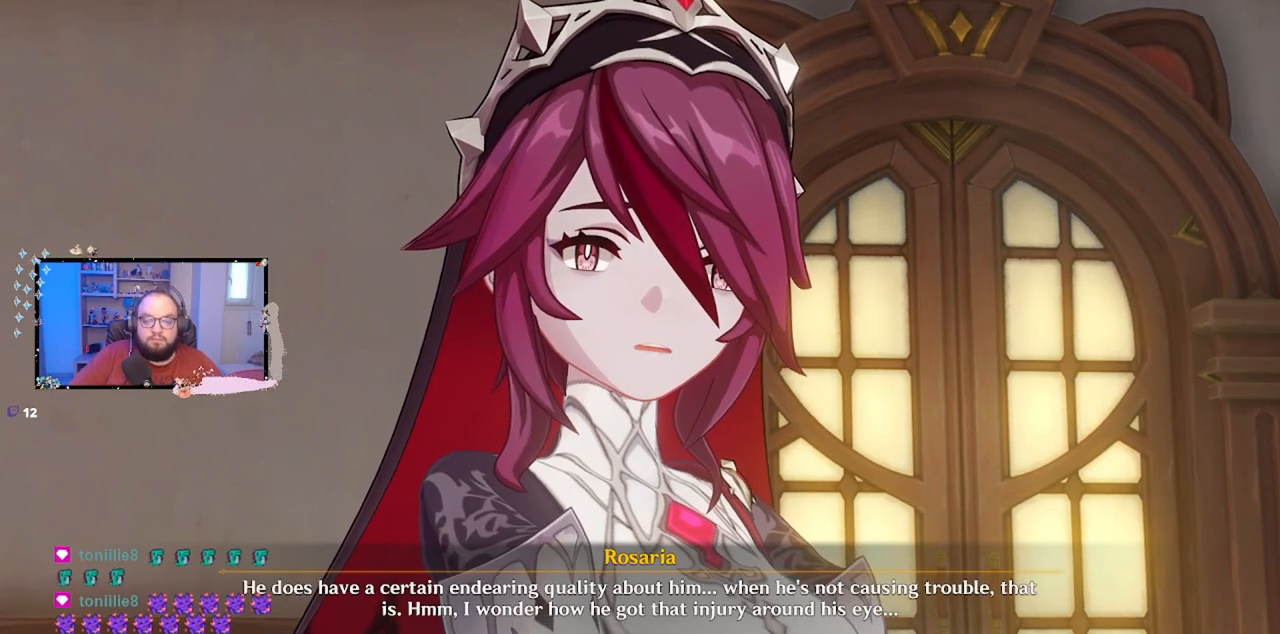
{"dt_ms": 500, "buttons": [], "left_stick": "center", "right_stick": "center", "events": []}
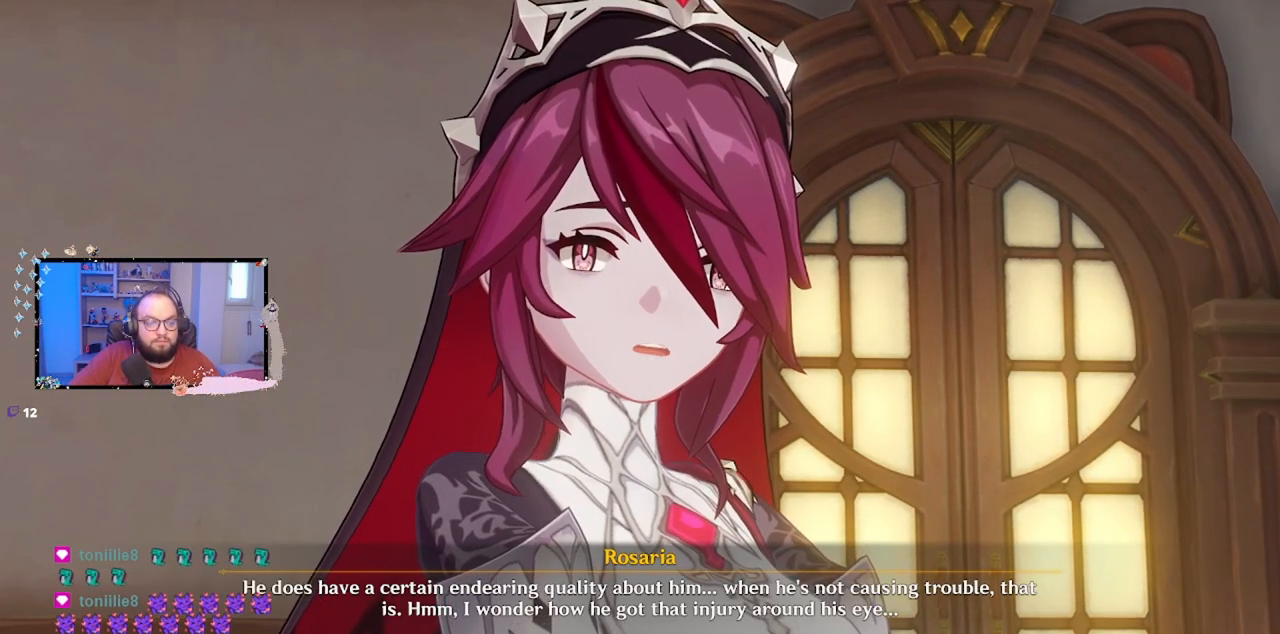
{"dt_ms": 500, "buttons": [], "left_stick": "center", "right_stick": "center", "events": [[100, "B", "down"], [217, "B", "up"]]}
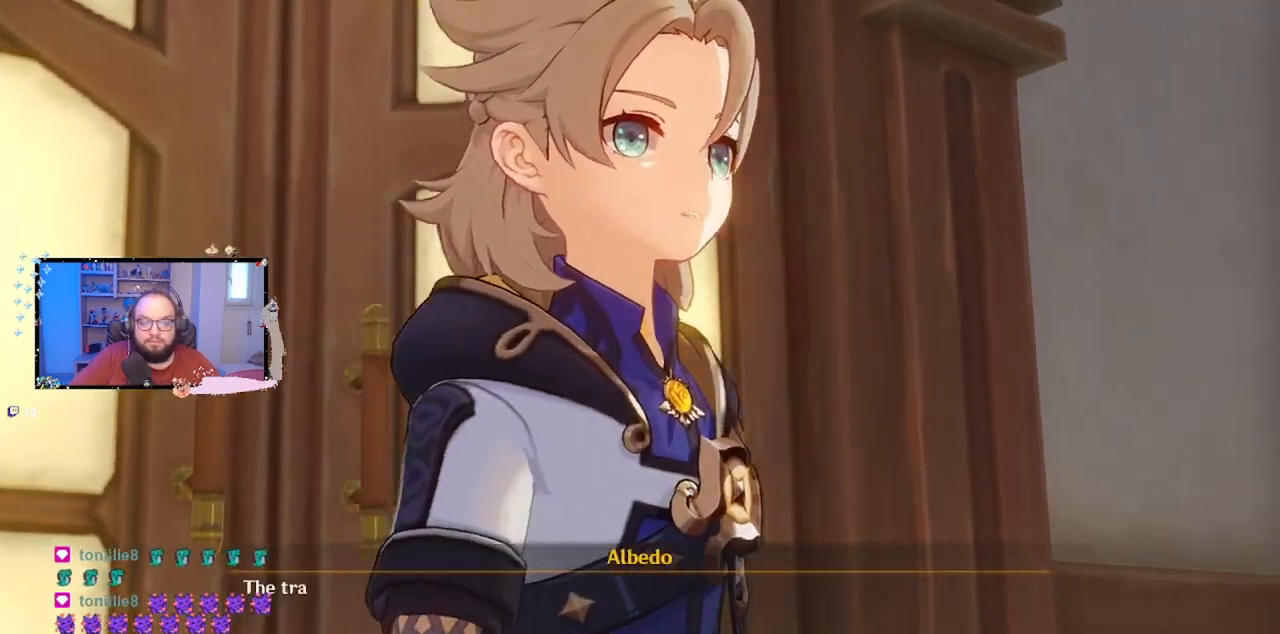
{"dt_ms": 500, "buttons": [], "left_stick": "center", "right_stick": "center", "events": []}
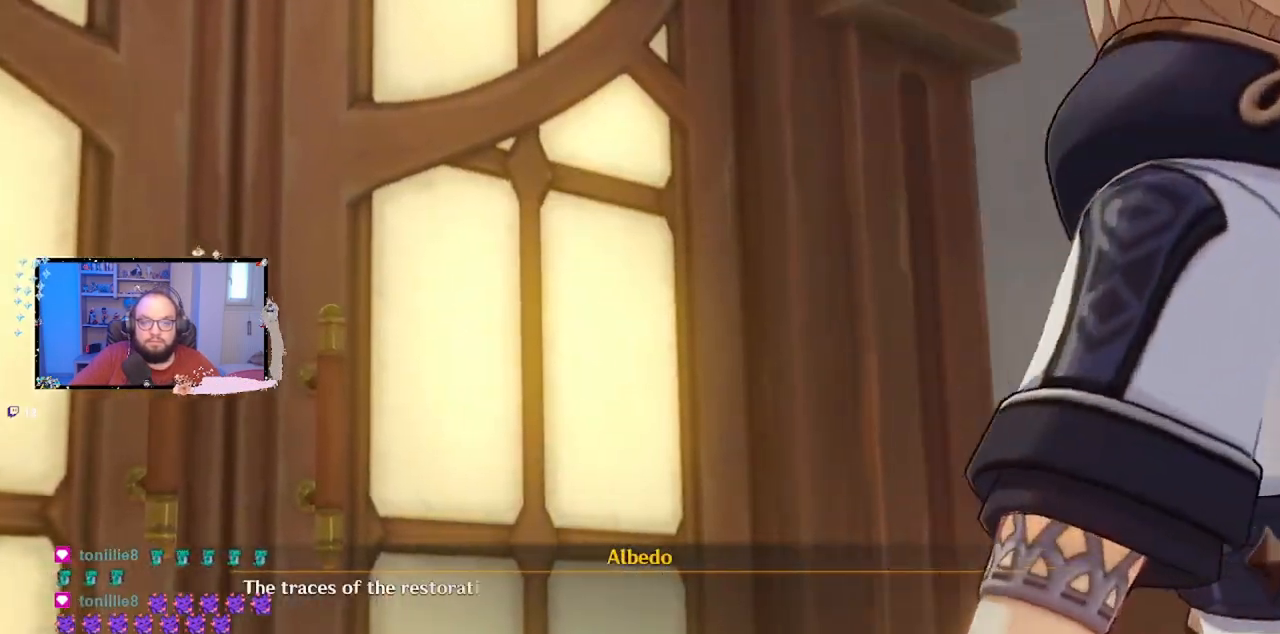
{"dt_ms": 500, "buttons": [], "left_stick": "center", "right_stick": "center", "events": []}
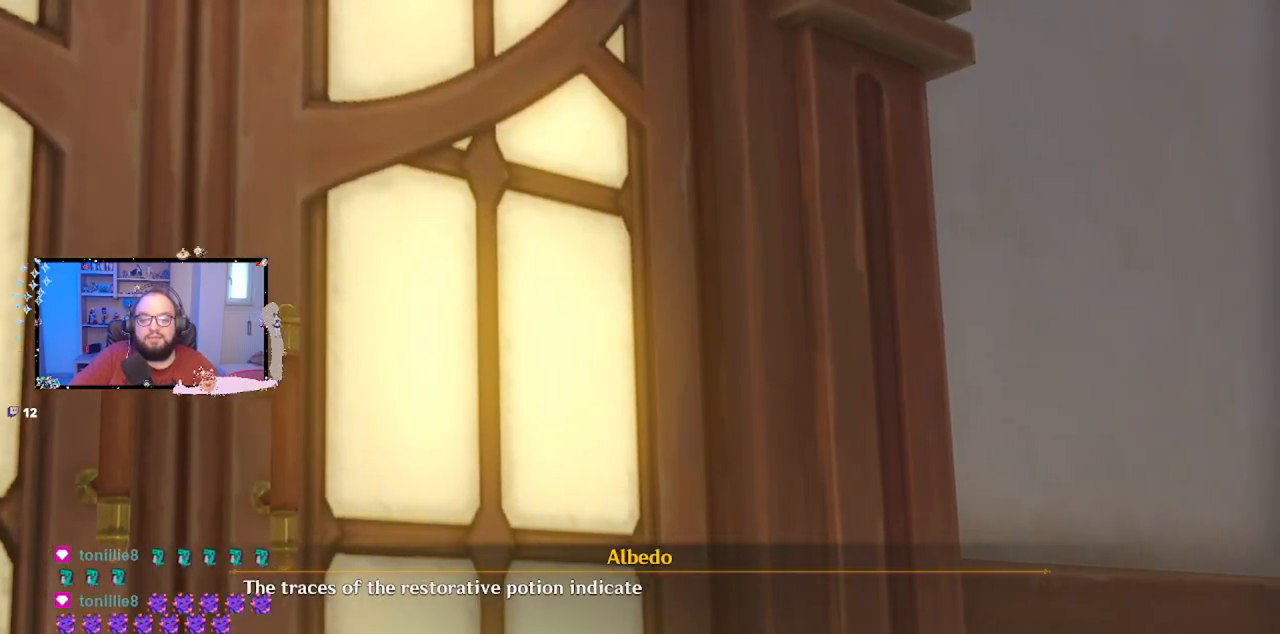
{"dt_ms": 500, "buttons": [], "left_stick": "center", "right_stick": "center", "events": []}
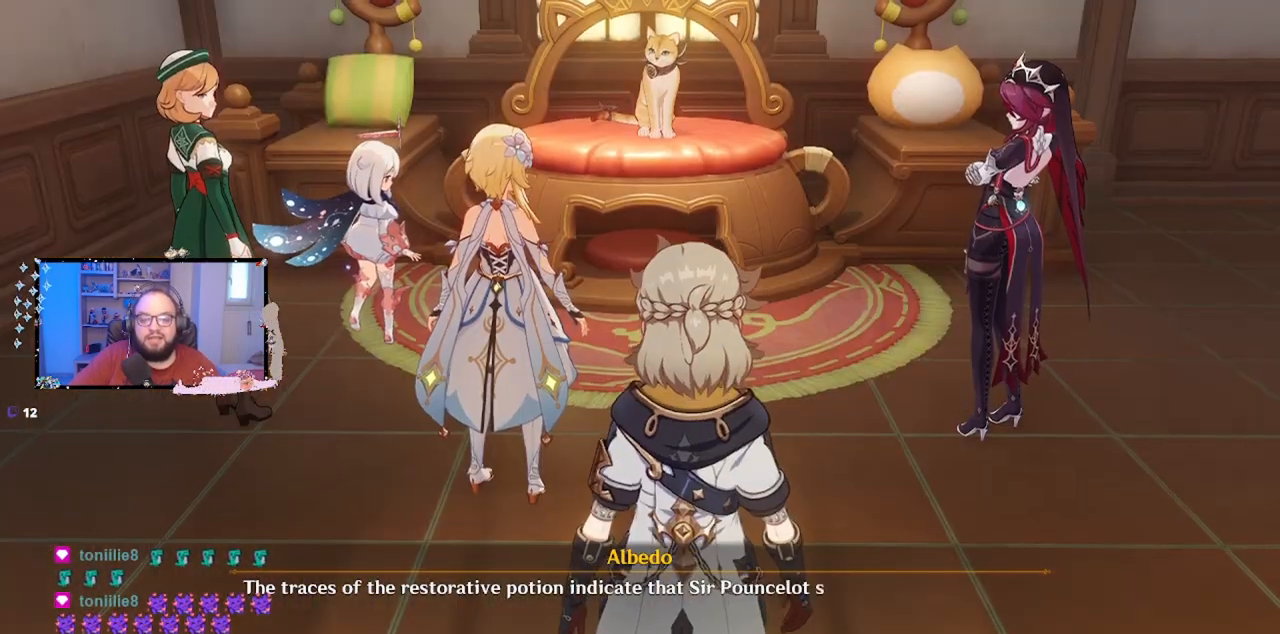
{"dt_ms": 500, "buttons": [], "left_stick": "center", "right_stick": "center", "events": []}
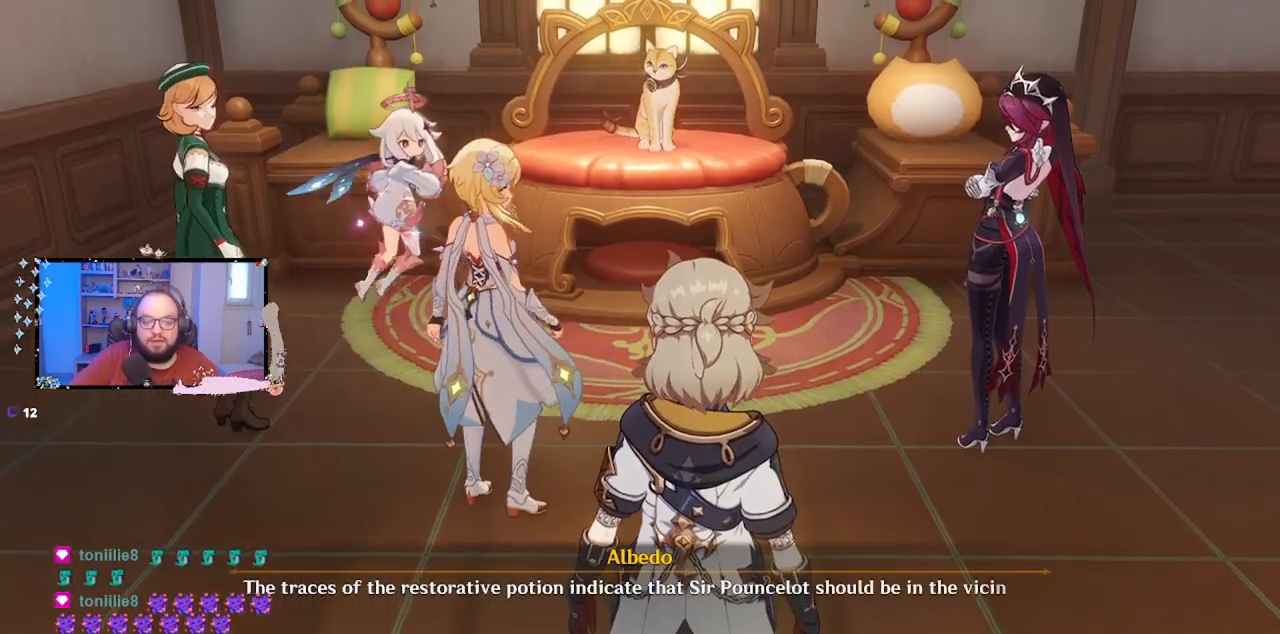
{"dt_ms": 500, "buttons": ["B"], "left_stick": "center", "right_stick": "center", "events": [[450, "B", "down"]]}
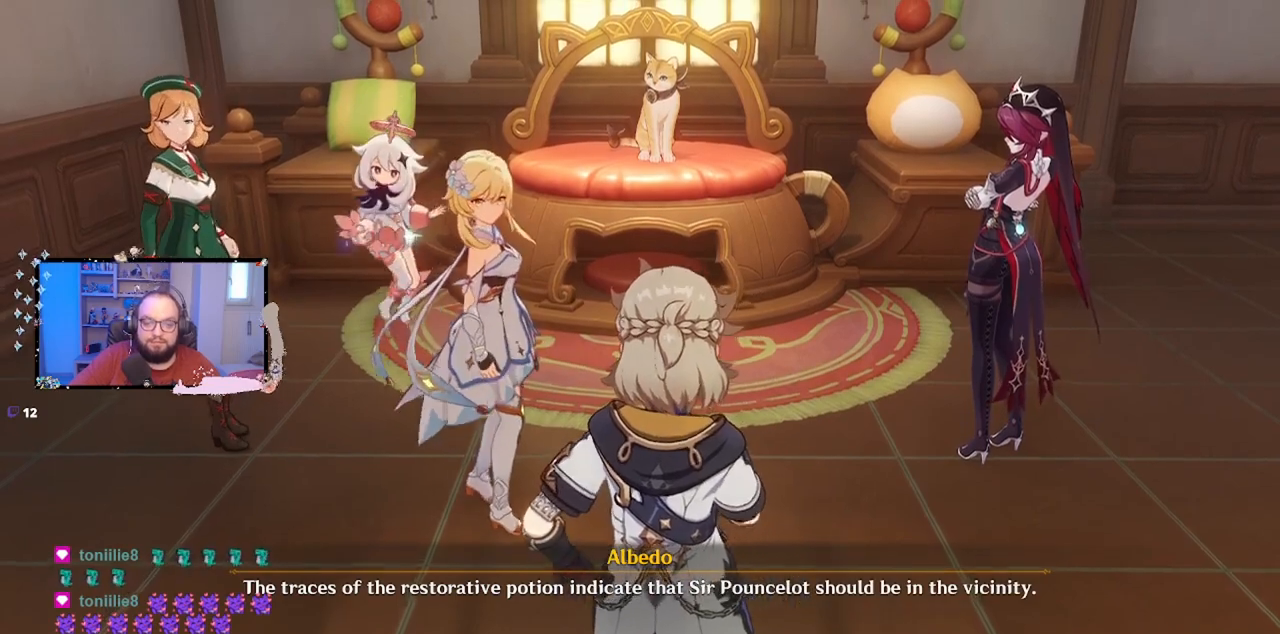
{"dt_ms": 500, "buttons": [], "left_stick": "center", "right_stick": "center", "events": [[67, "B", "up"]]}
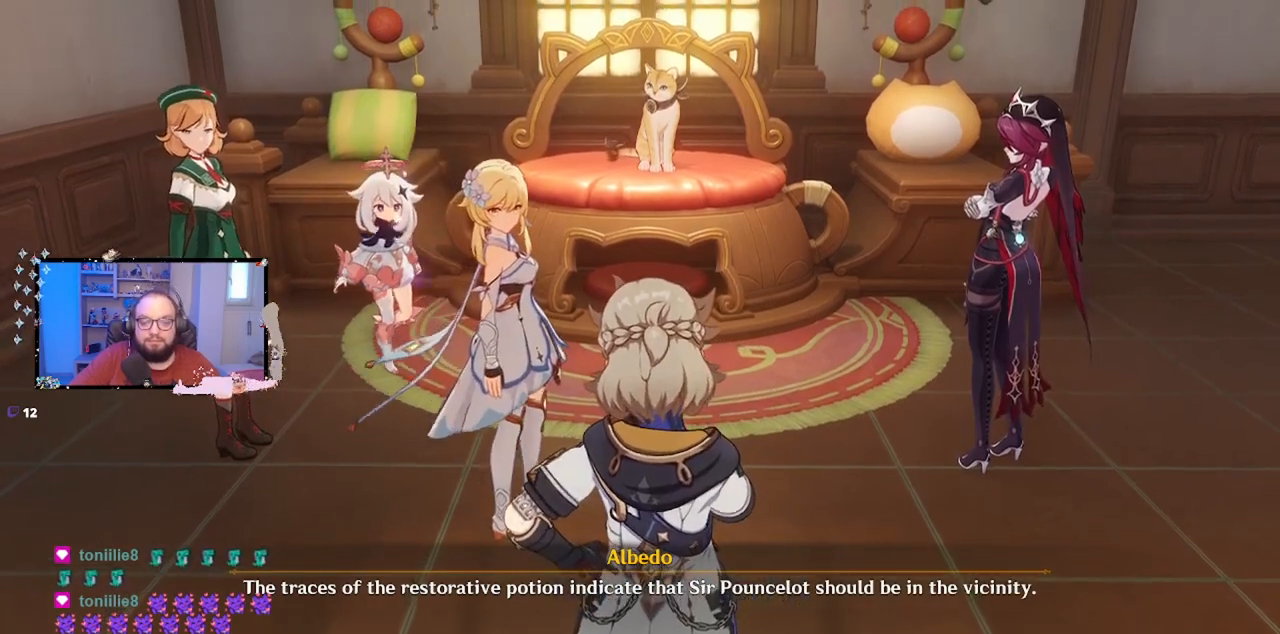
{"dt_ms": 500, "buttons": [], "left_stick": "center", "right_stick": "center", "events": []}
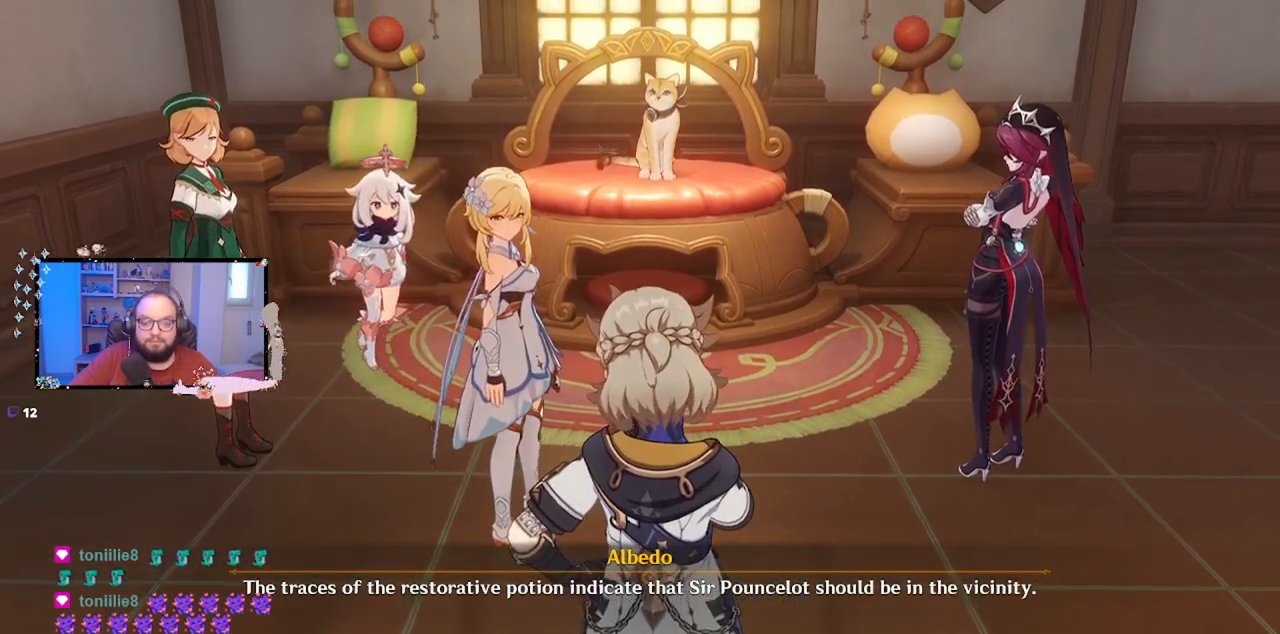
{"dt_ms": 500, "buttons": [], "left_stick": "center", "right_stick": "center", "events": []}
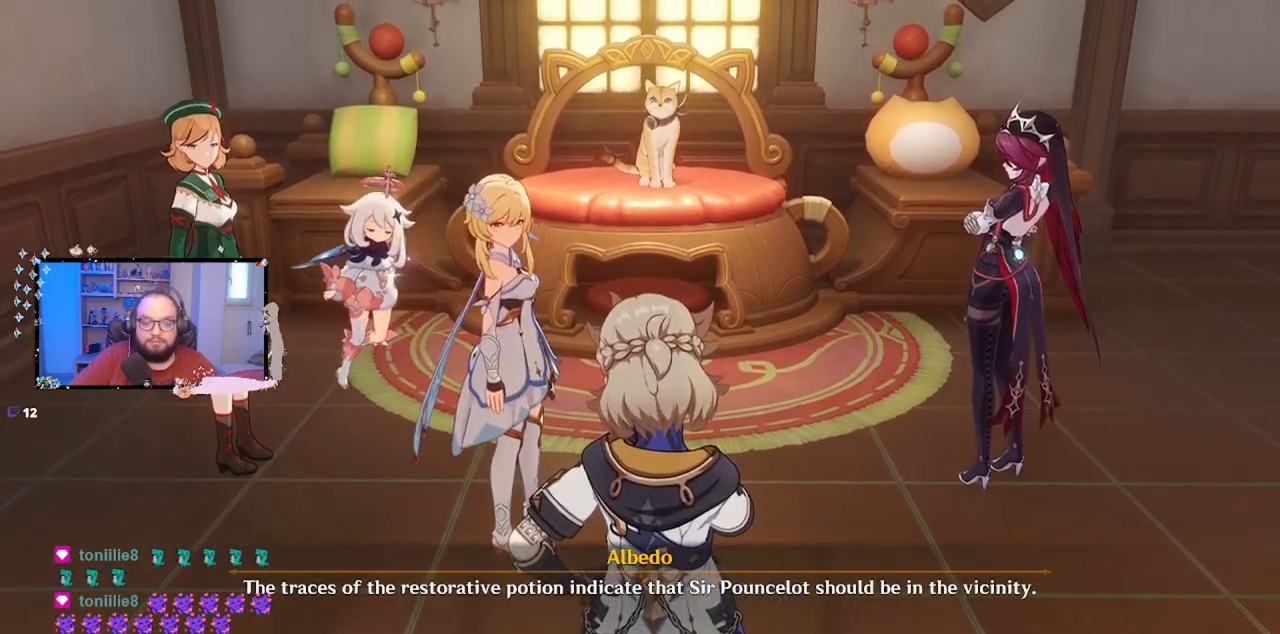
{"dt_ms": 500, "buttons": [], "left_stick": "center", "right_stick": "center", "events": []}
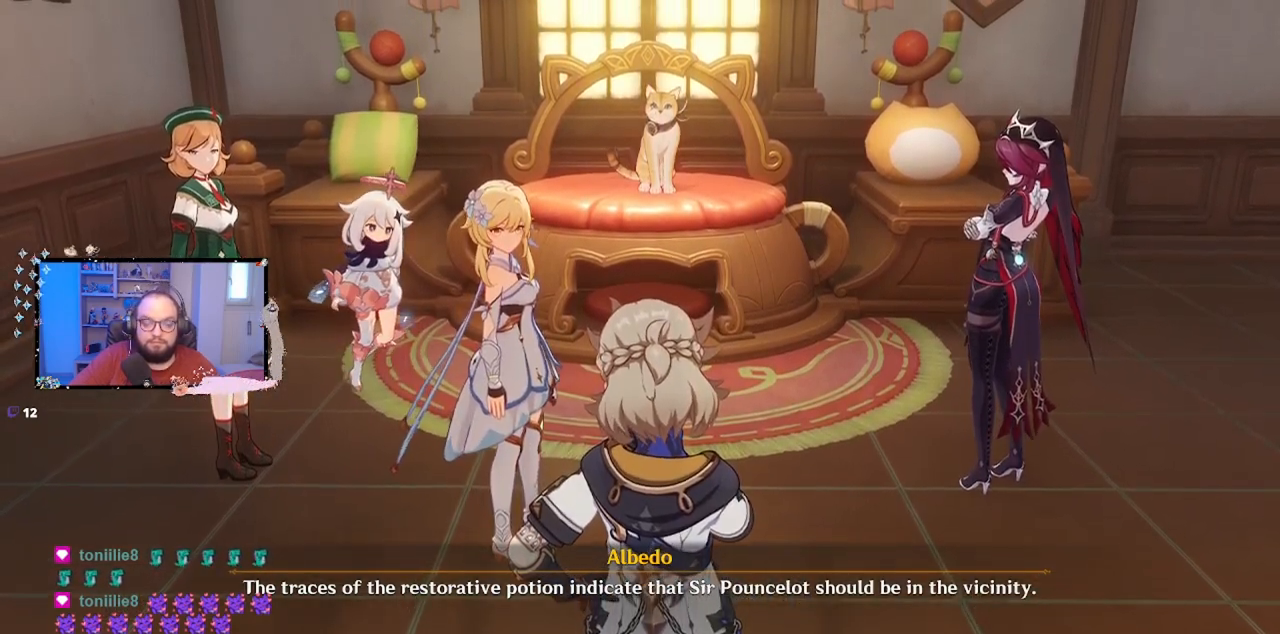
{"dt_ms": 500, "buttons": [], "left_stick": "center", "right_stick": "center", "events": [[33, "B", "down"], [150, "B", "up"]]}